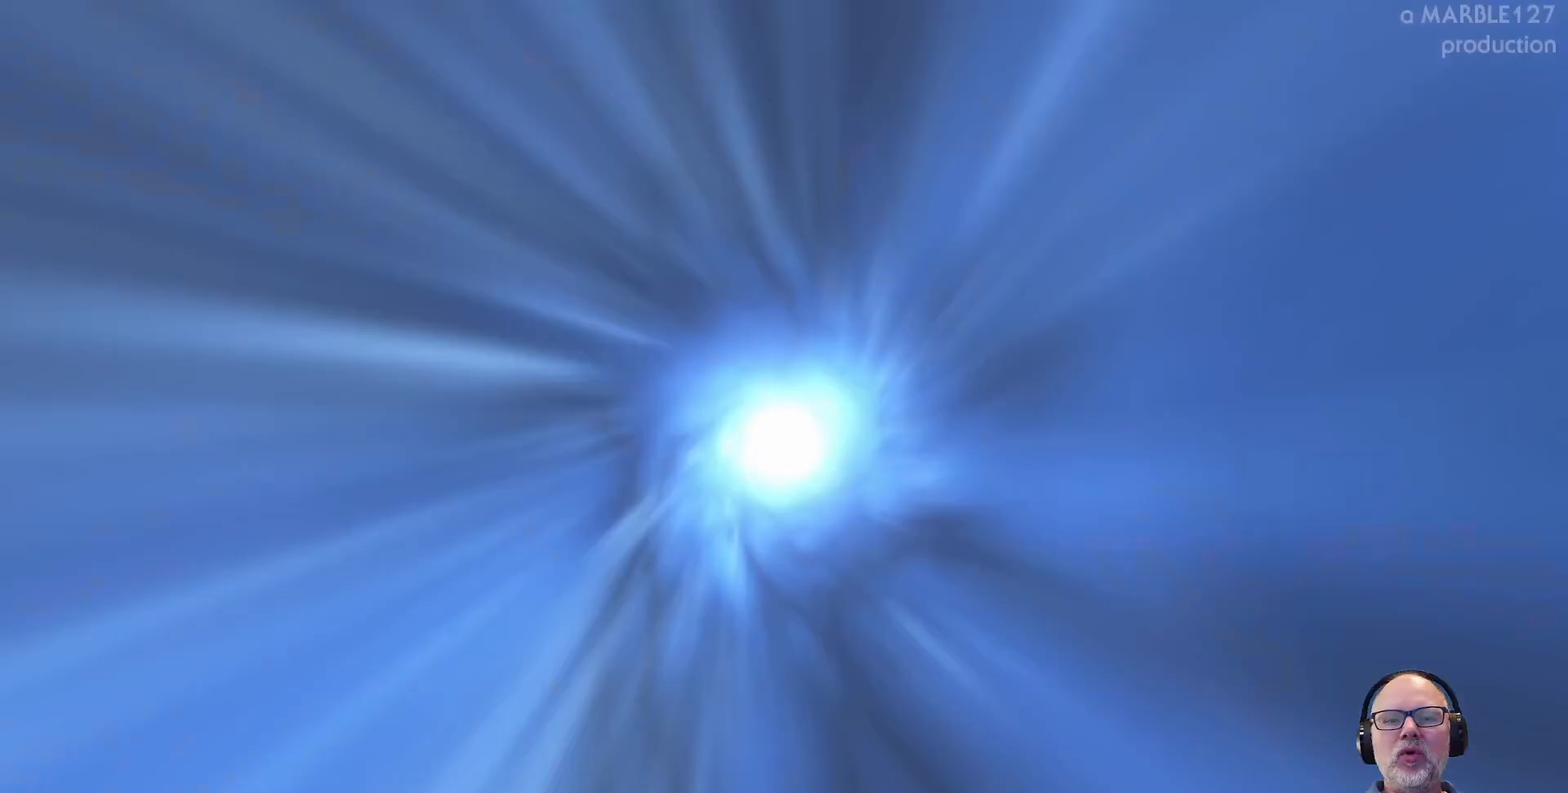
Gameplay with a controller (Xbox layout); each line is a JSON object with the inputs held at the frame after it (dt_ms = milliseconds from this image to that frame). "events" lists button and stick changes between this image and that frame as [ms after this image, input, new state], when the widget could be followed in between. Not read: L2 L3 R2 R3.
{"dt_ms": 1000, "buttons": [], "left_stick": "center", "right_stick": "center"}
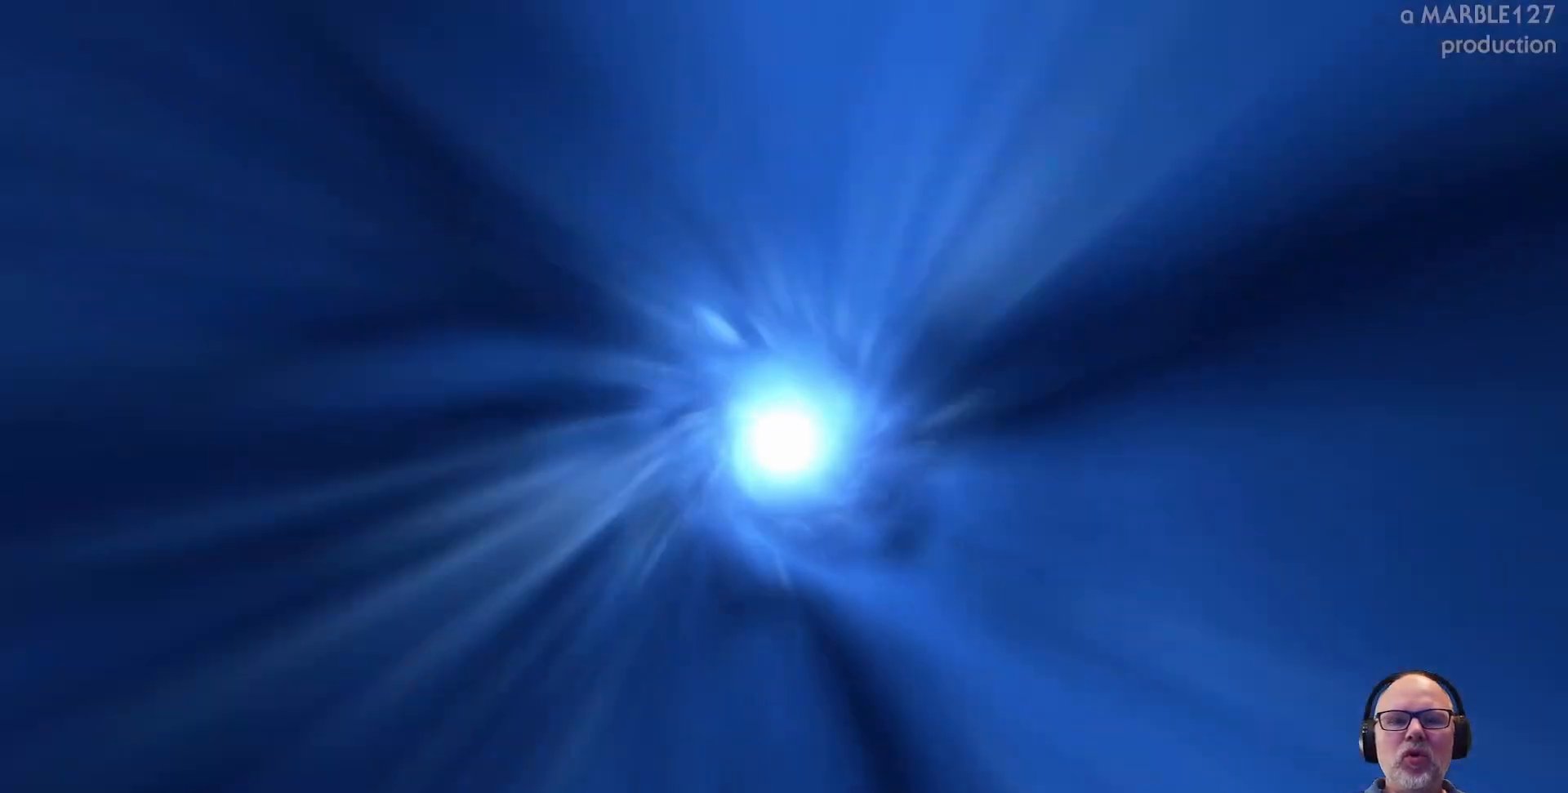
{"dt_ms": 500, "buttons": [], "left_stick": "center", "right_stick": "center", "events": []}
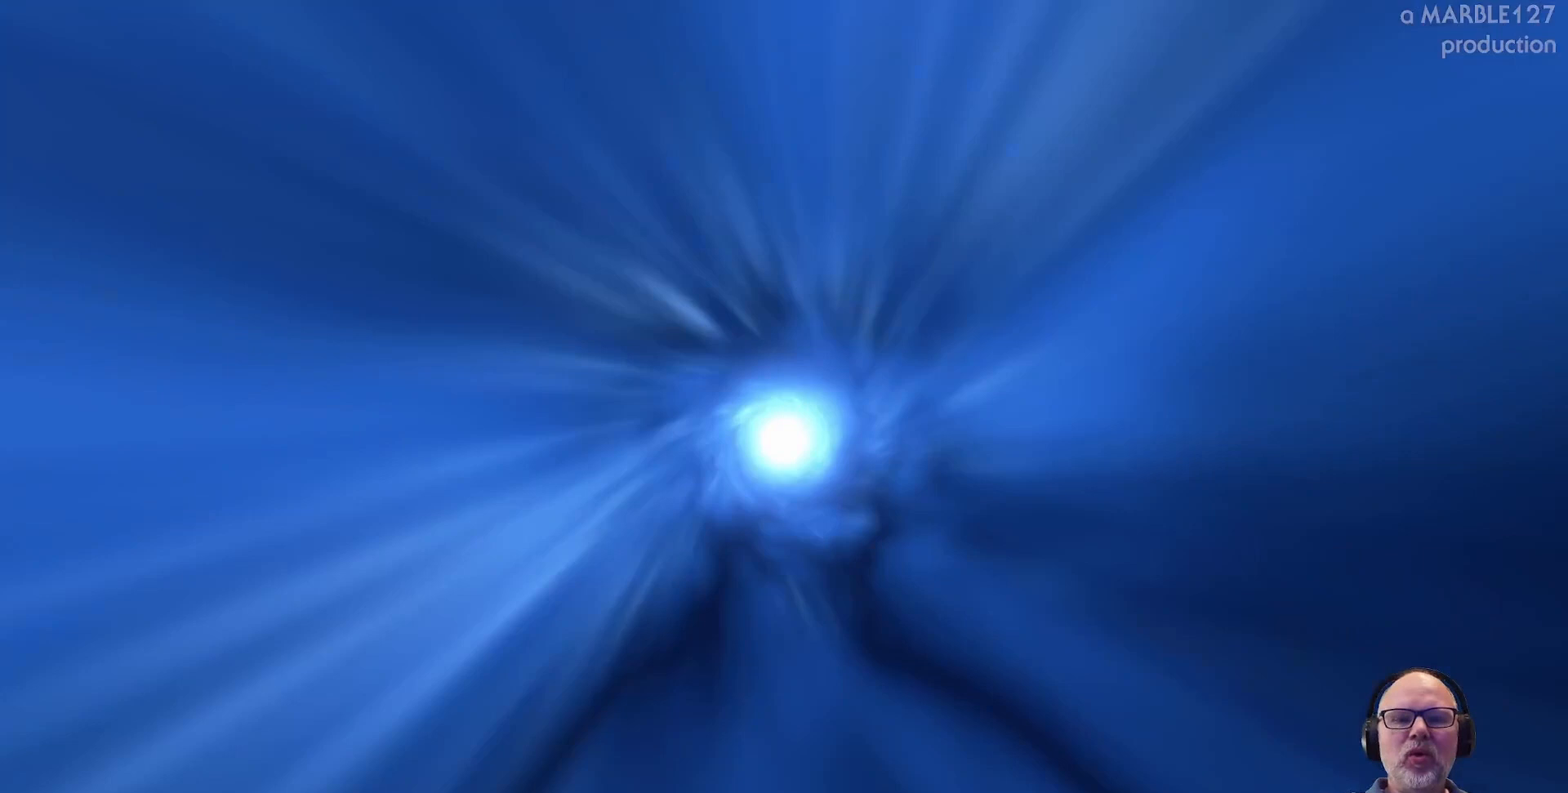
{"dt_ms": 500, "buttons": [], "left_stick": "center", "right_stick": "center", "events": []}
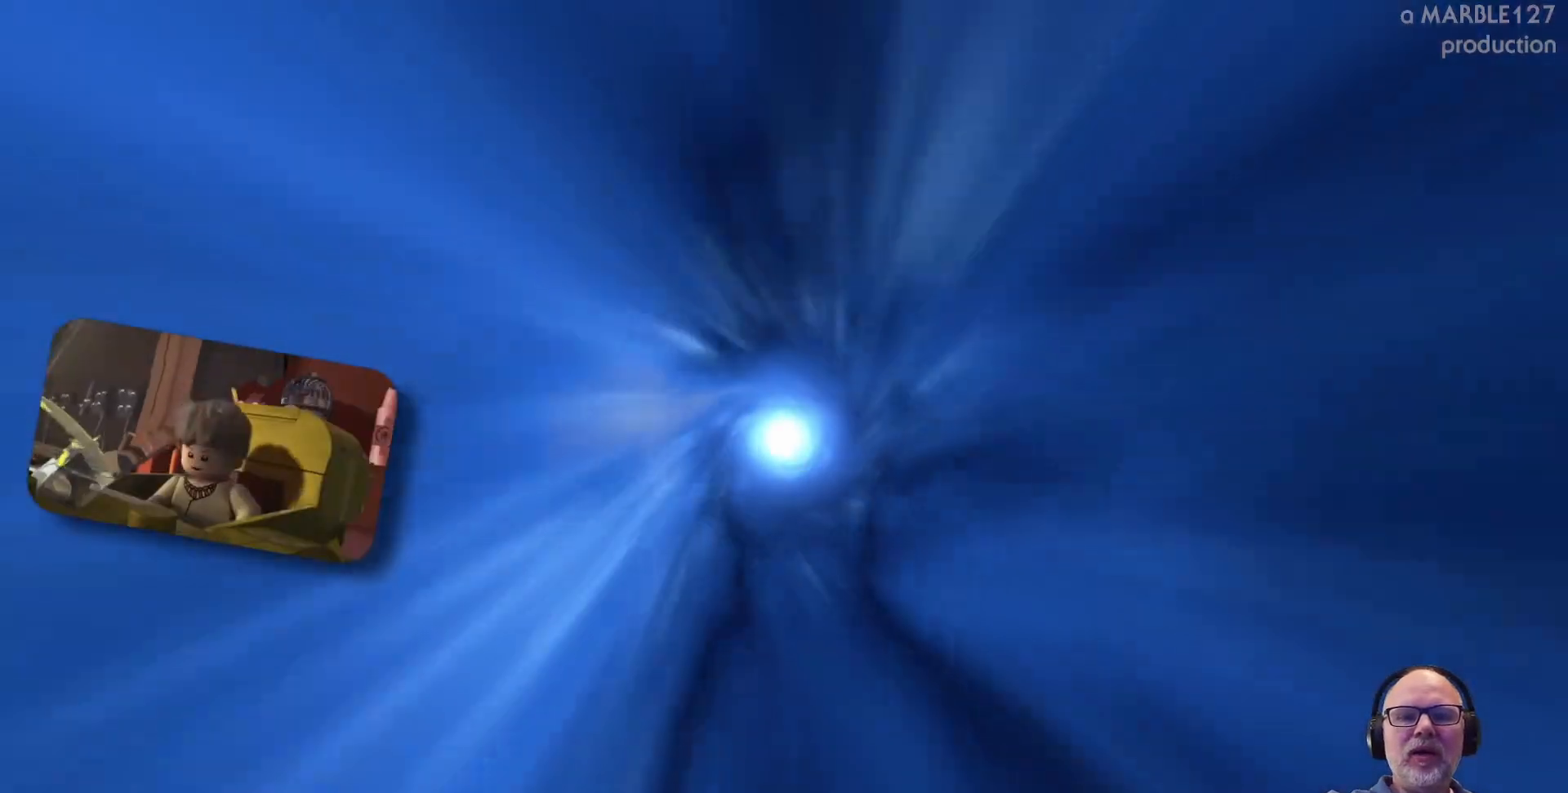
{"dt_ms": 500, "buttons": [], "left_stick": "center", "right_stick": "center", "events": []}
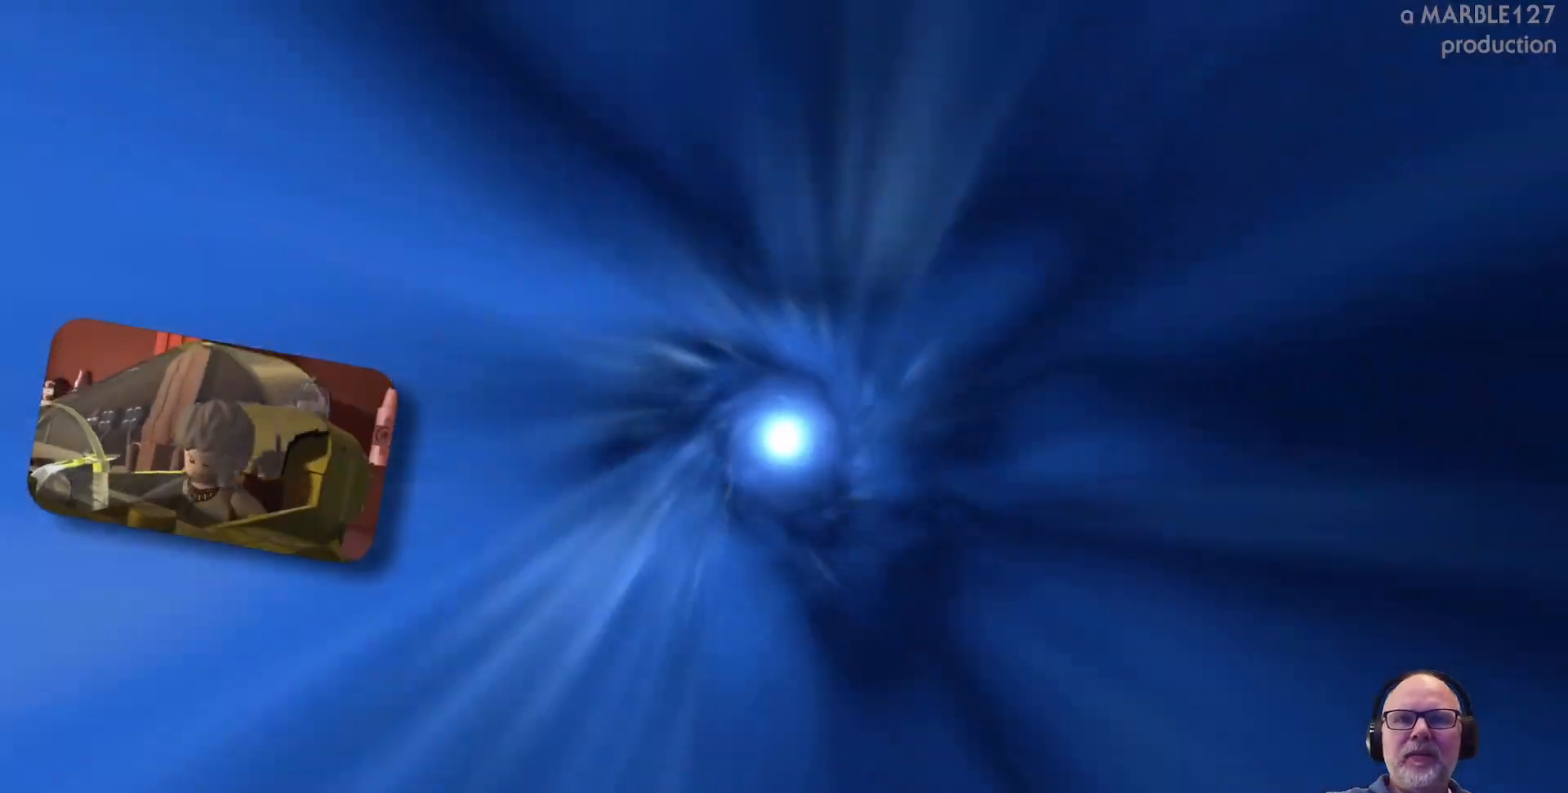
{"dt_ms": 500, "buttons": [], "left_stick": "center", "right_stick": "center", "events": []}
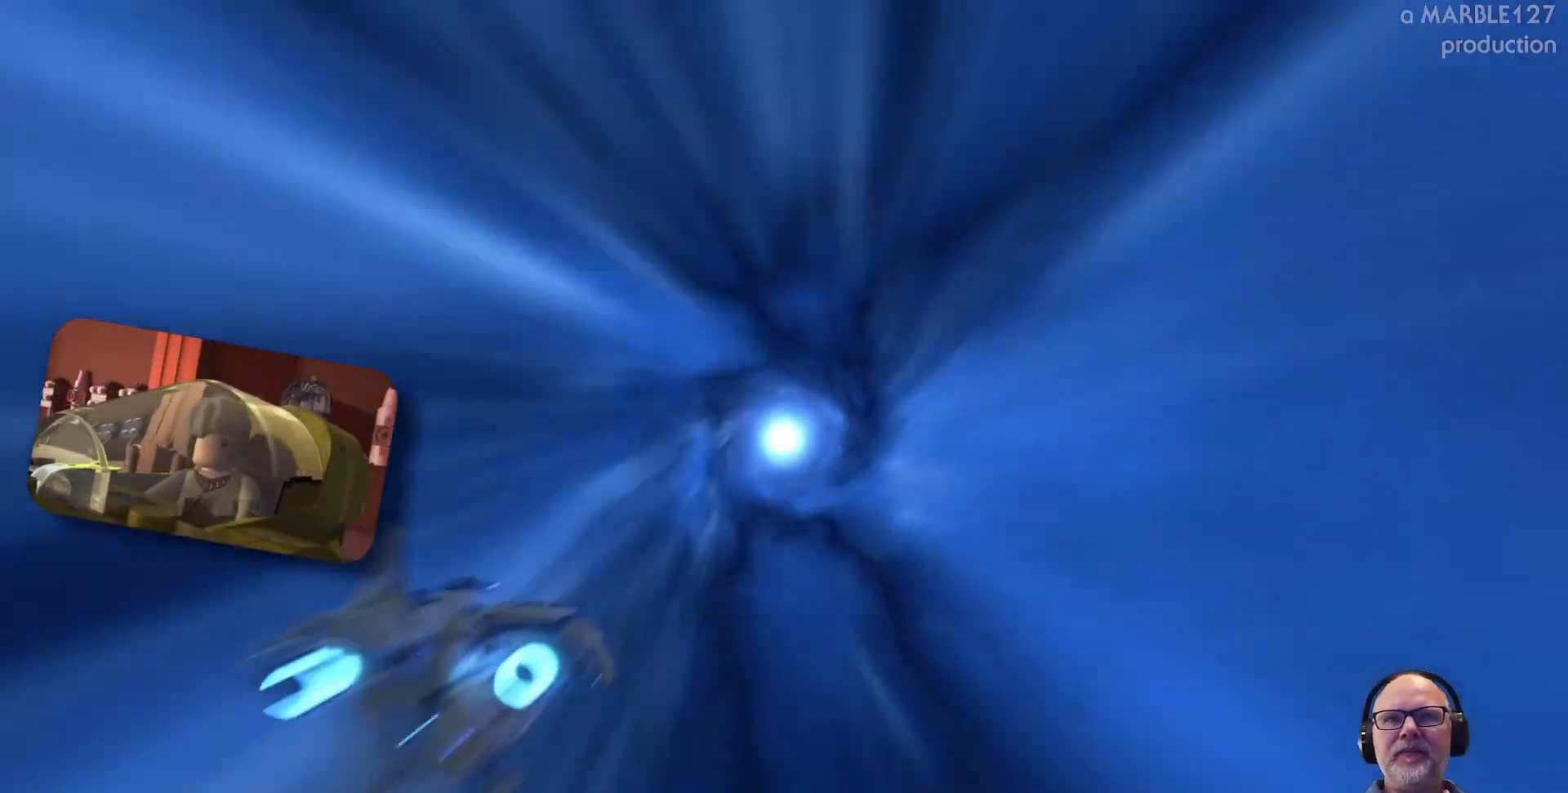
{"dt_ms": 500, "buttons": [], "left_stick": "center", "right_stick": "center", "events": [[133, "left_stick", "right"], [400, "left_stick", "center"]]}
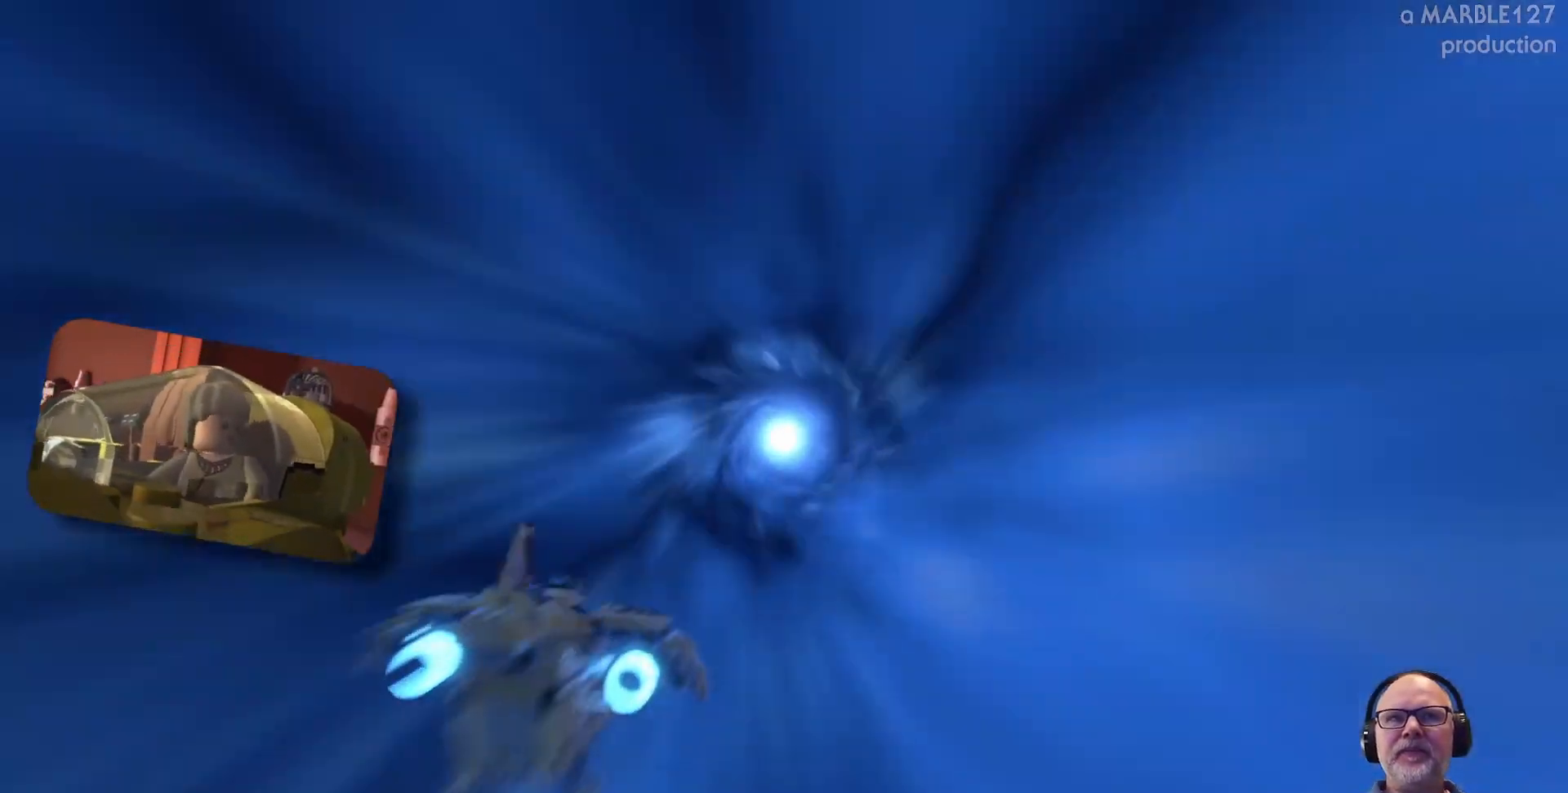
{"dt_ms": 500, "buttons": [], "left_stick": "center", "right_stick": "center", "events": [[133, "left_stick", "up-right"], [267, "left_stick", "up"], [433, "left_stick", "center"]]}
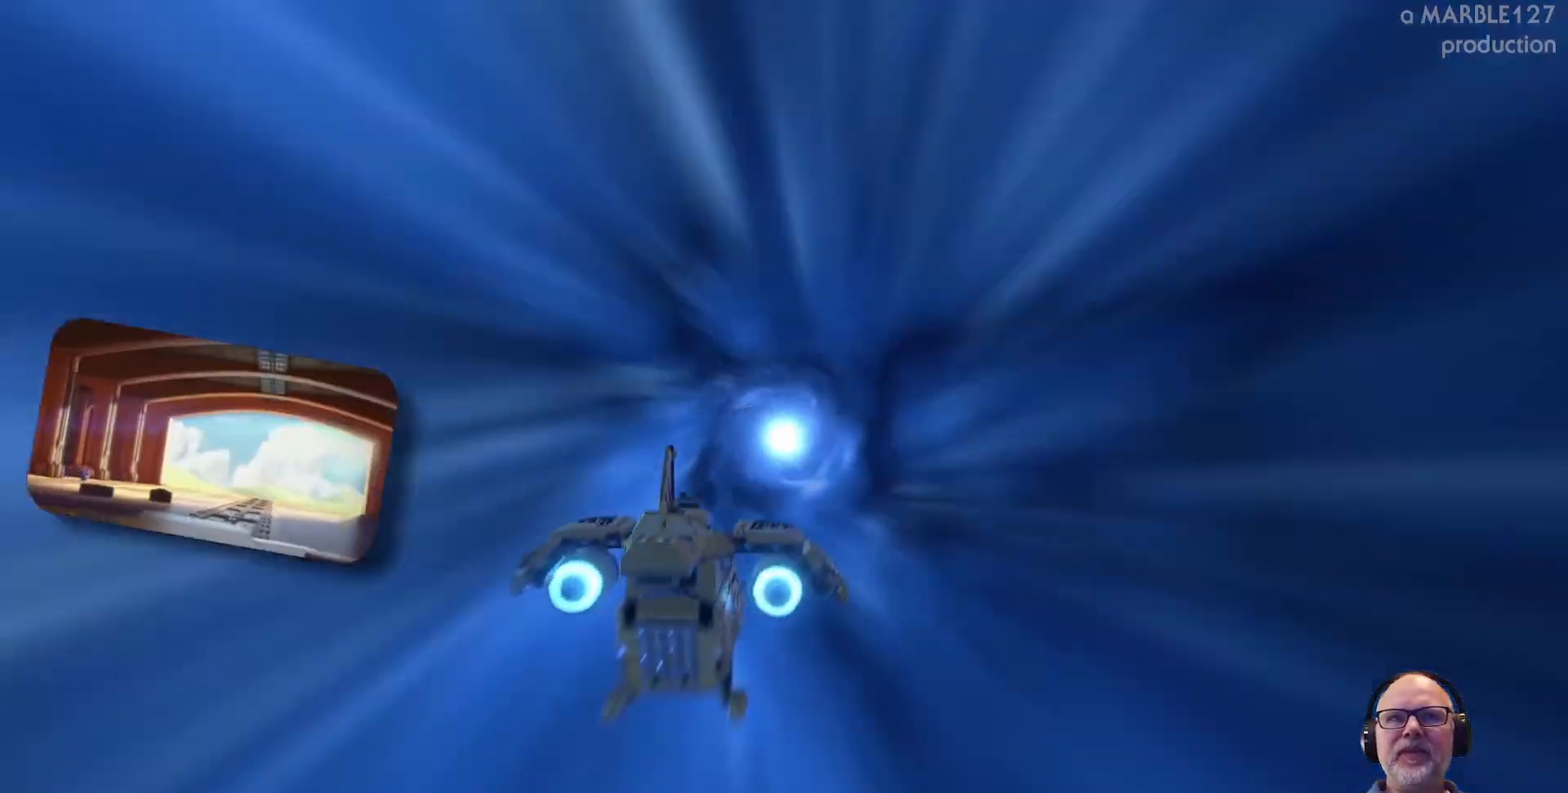
{"dt_ms": 500, "buttons": [], "left_stick": "center", "right_stick": "center", "events": [[233, "left_stick", "right"], [400, "left_stick", "up"], [467, "left_stick", "center"]]}
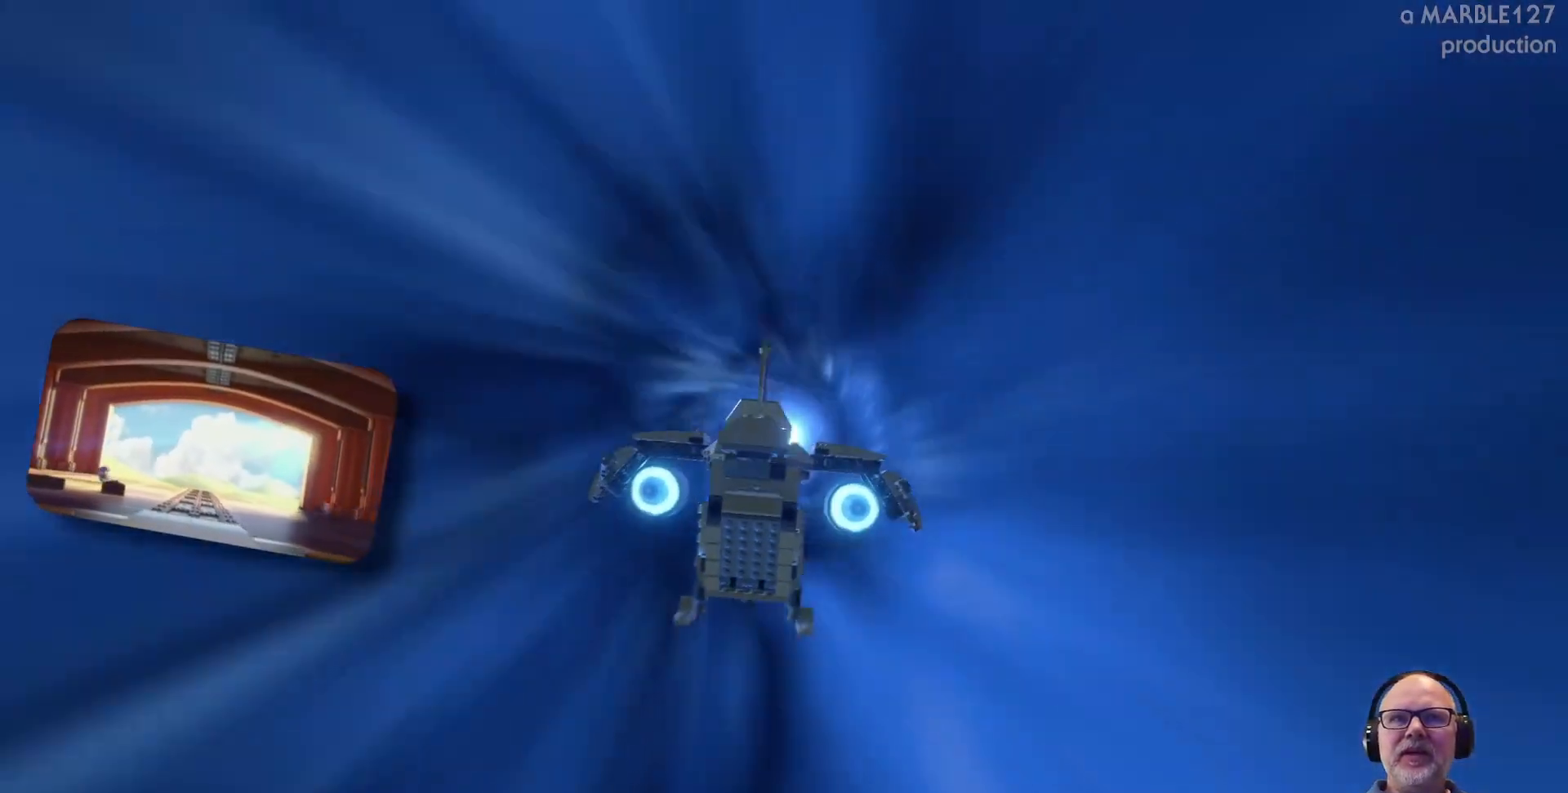
{"dt_ms": 500, "buttons": [], "left_stick": "center", "right_stick": "center", "events": [[233, "left_stick", "down-left"], [400, "left_stick", "center"]]}
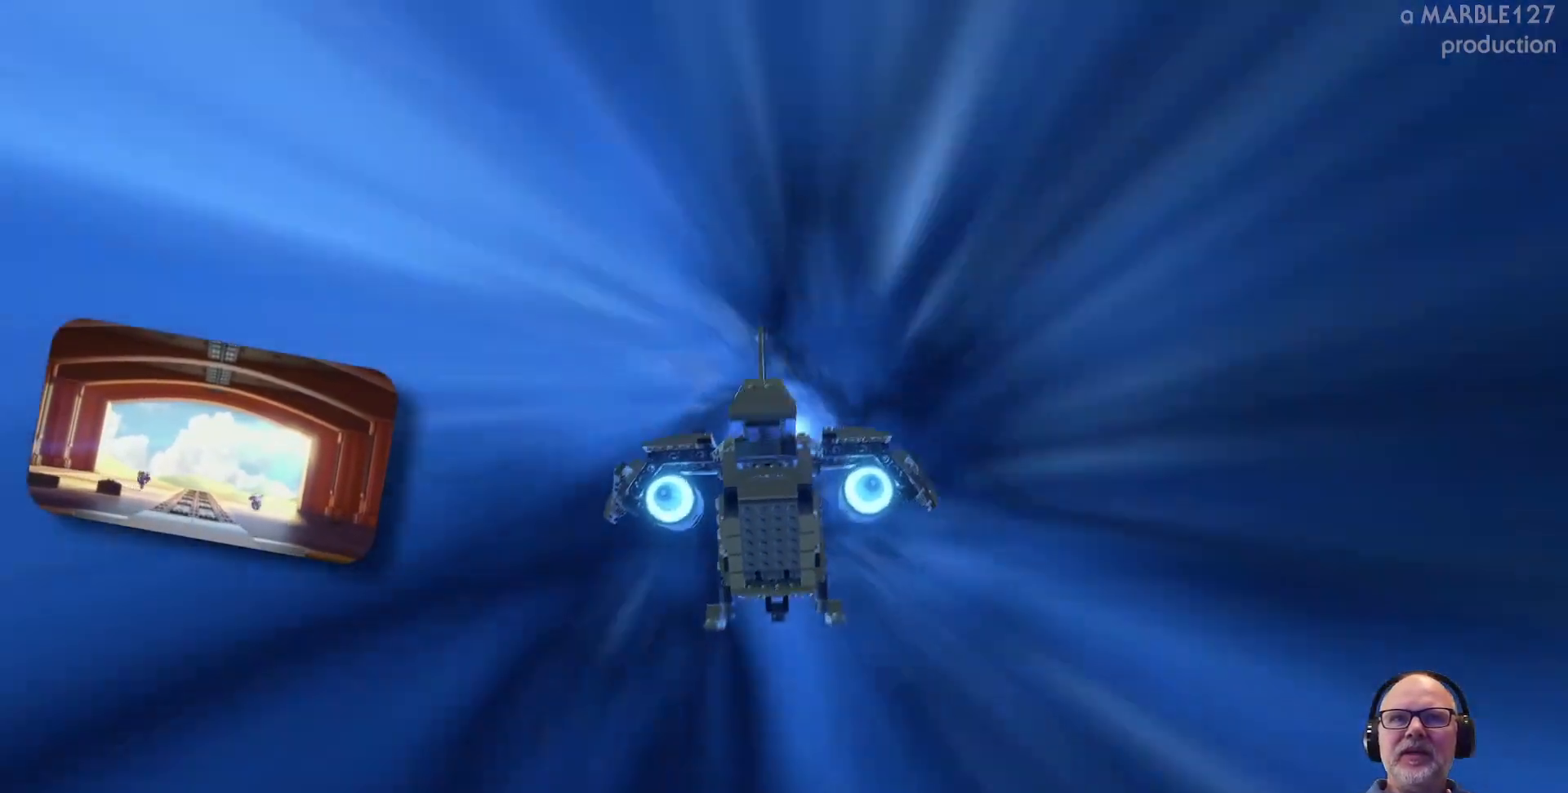
{"dt_ms": 500, "buttons": [], "left_stick": "center", "right_stick": "center", "events": [[300, "left_stick", "up"], [467, "left_stick", "center"]]}
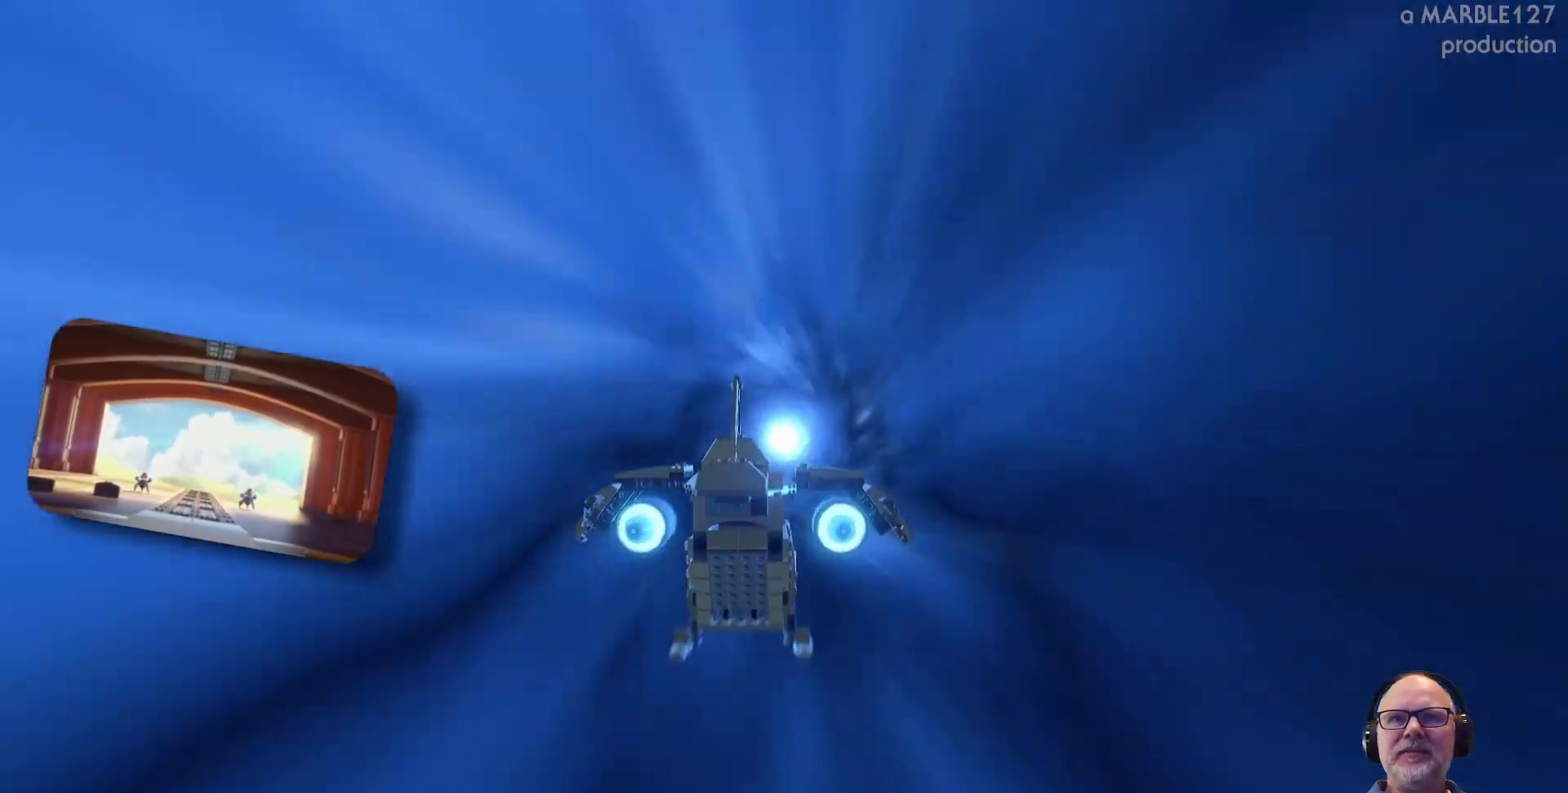
{"dt_ms": 500, "buttons": [], "left_stick": "center", "right_stick": "center", "events": [[300, "left_stick", "down"], [400, "left_stick", "center"]]}
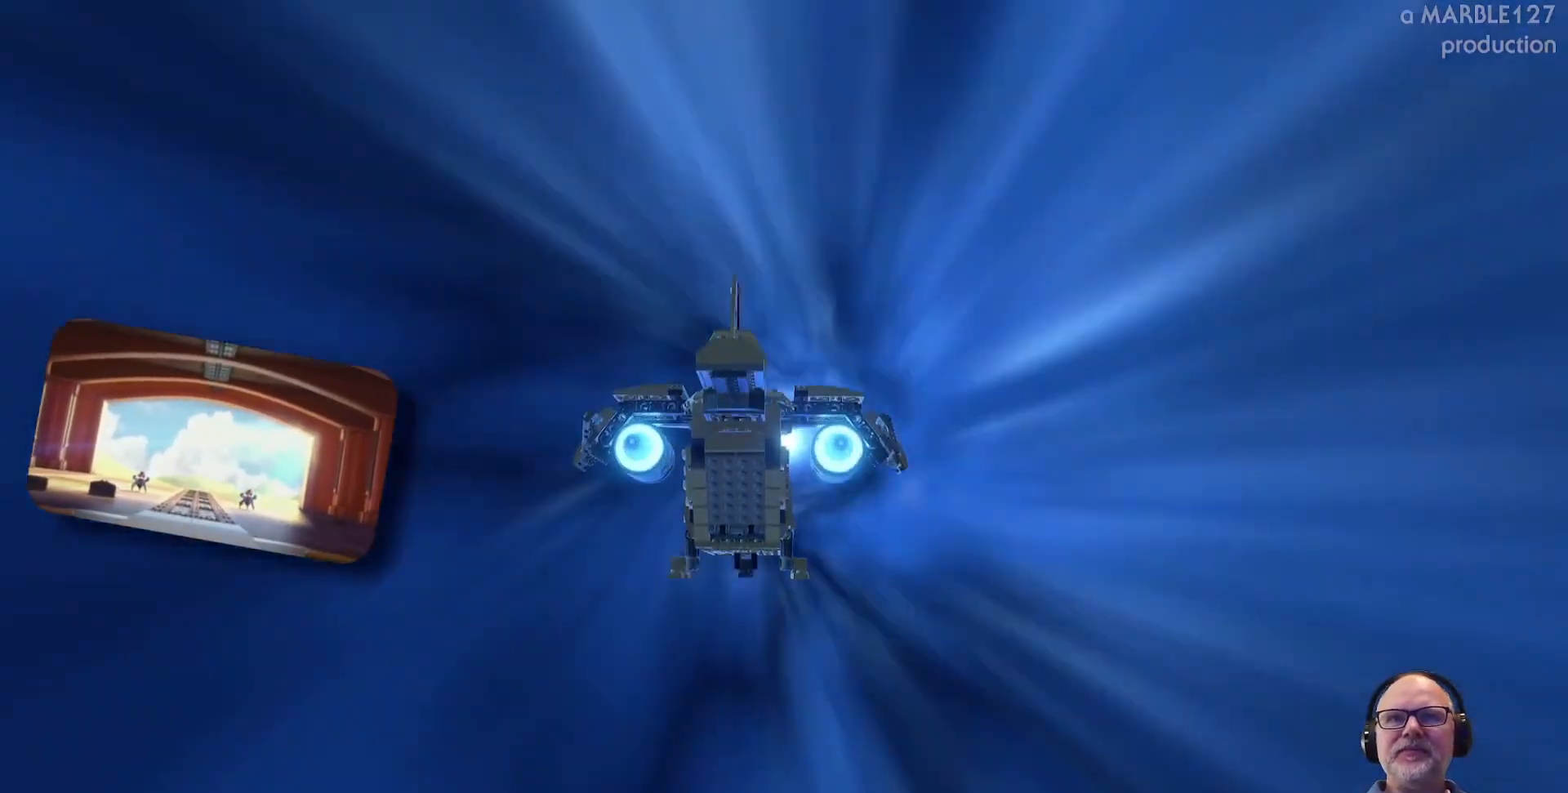
{"dt_ms": 500, "buttons": [], "left_stick": "right", "right_stick": "center", "events": [[433, "left_stick", "right"]]}
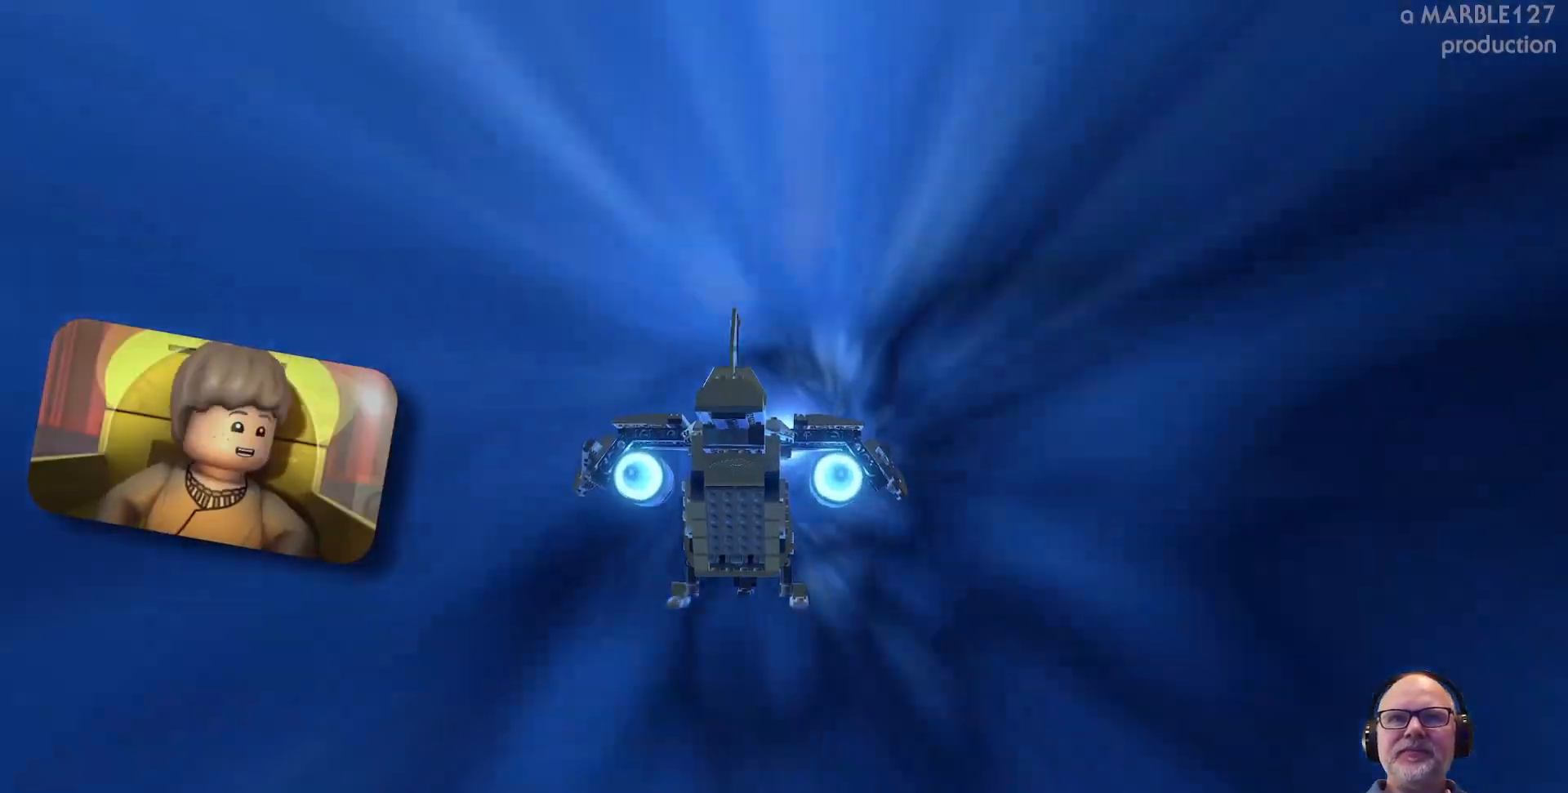
{"dt_ms": 500, "buttons": [], "left_stick": "center", "right_stick": "center", "events": [[33, "left_stick", "center"], [333, "left_stick", "down"], [467, "left_stick", "center"]]}
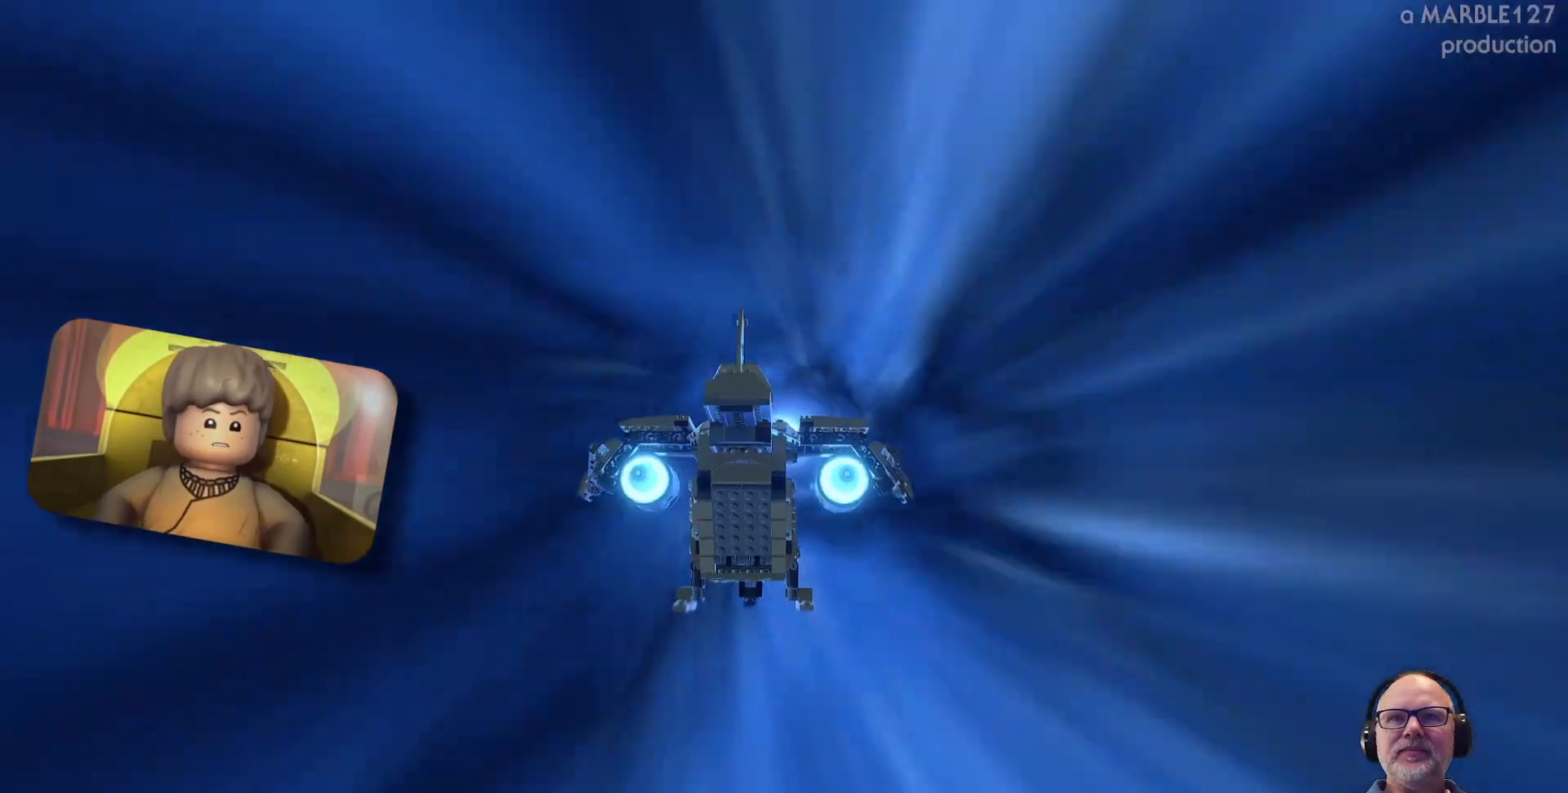
{"dt_ms": 500, "buttons": [], "left_stick": "center", "right_stick": "center", "events": []}
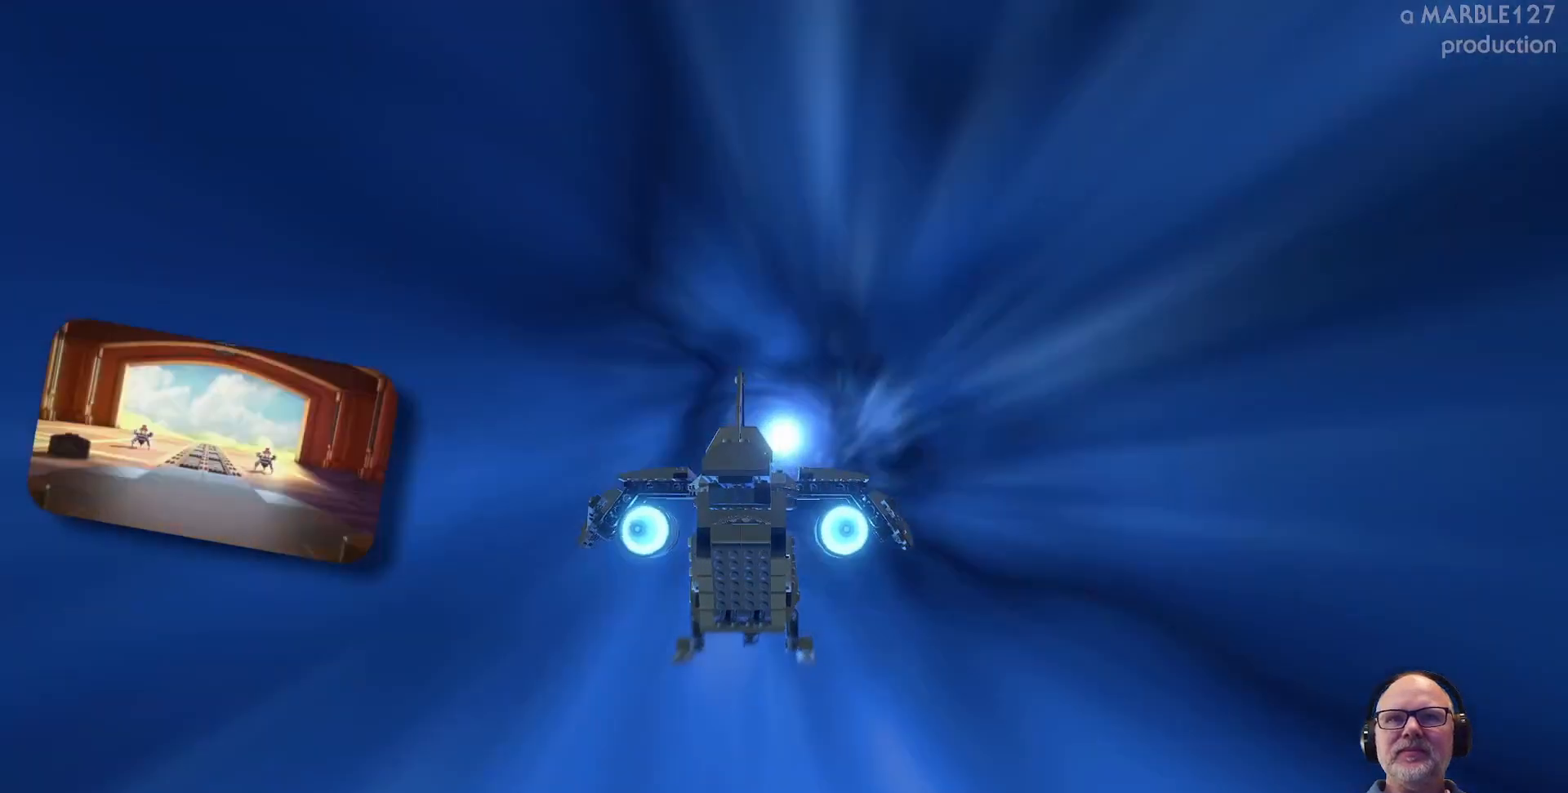
{"dt_ms": 500, "buttons": [], "left_stick": "center", "right_stick": "center", "events": [[33, "left_stick", "right"], [167, "left_stick", "center"]]}
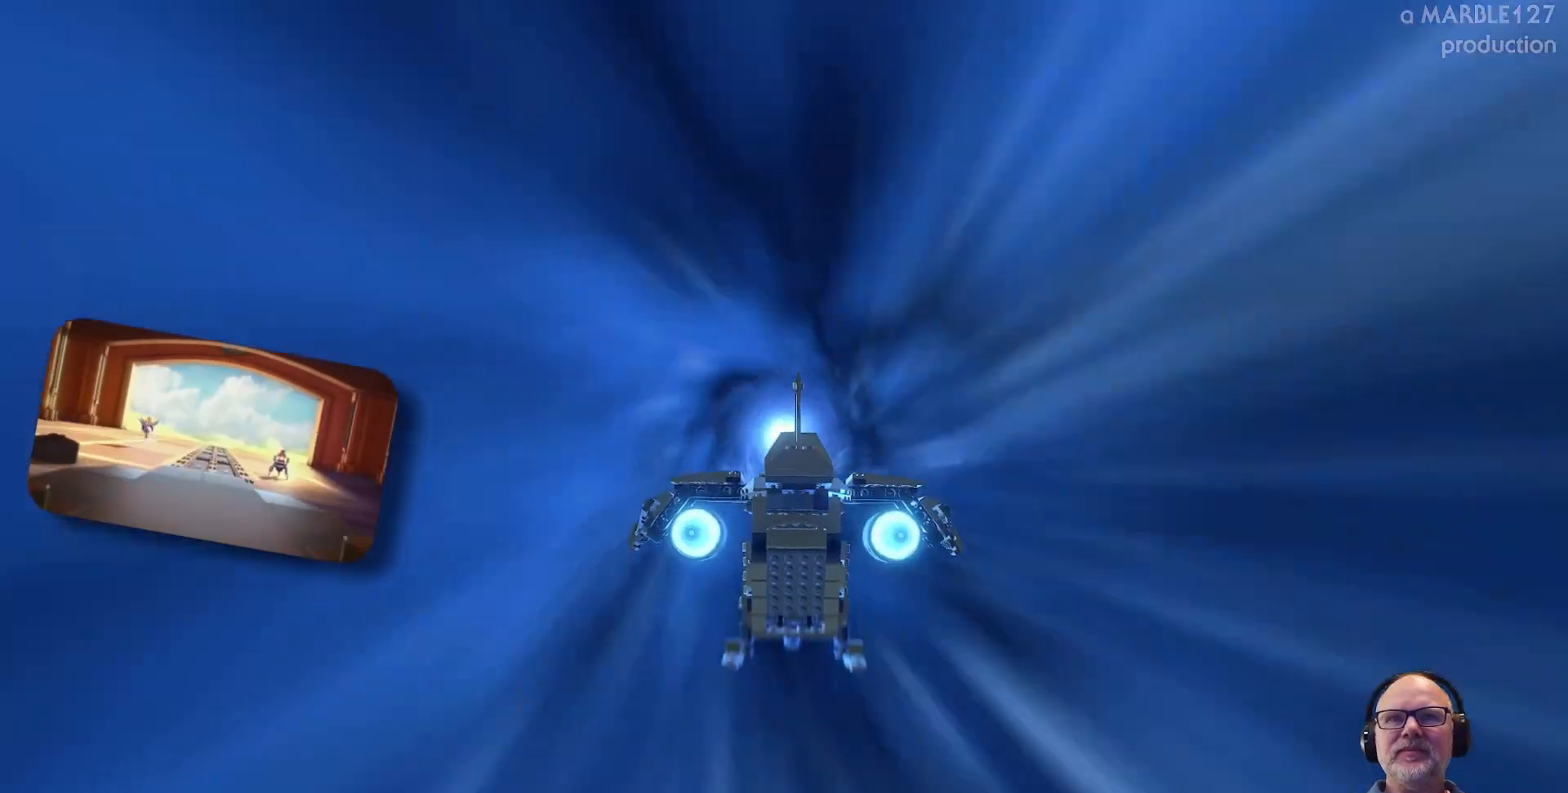
{"dt_ms": 500, "buttons": [], "left_stick": "center", "right_stick": "center", "events": [[67, "left_stick", "up-left"], [167, "left_stick", "center"]]}
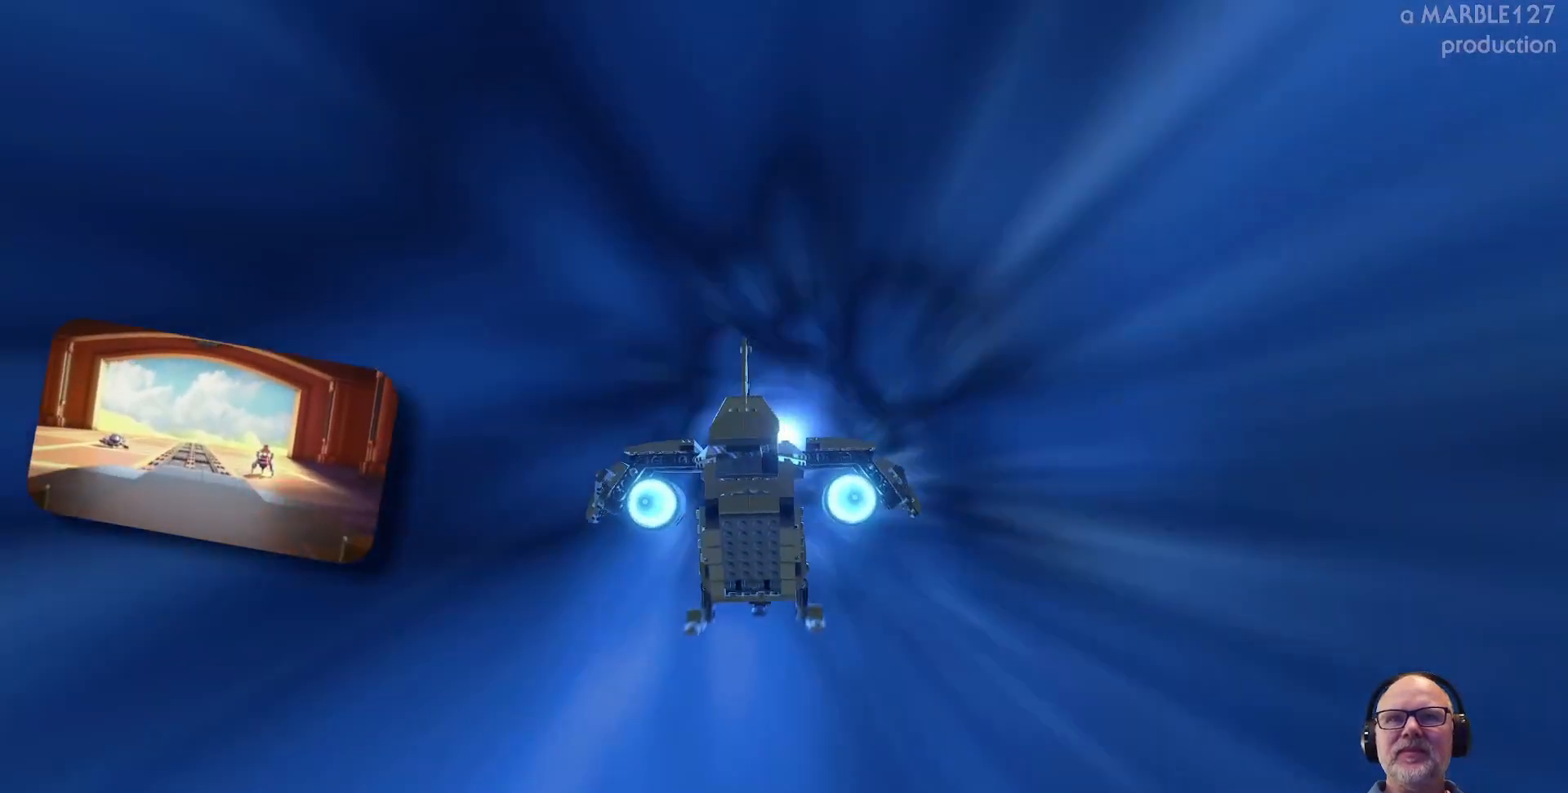
{"dt_ms": 500, "buttons": [], "left_stick": "center", "right_stick": "center", "events": [[100, "left_stick", "down-right"], [200, "left_stick", "center"]]}
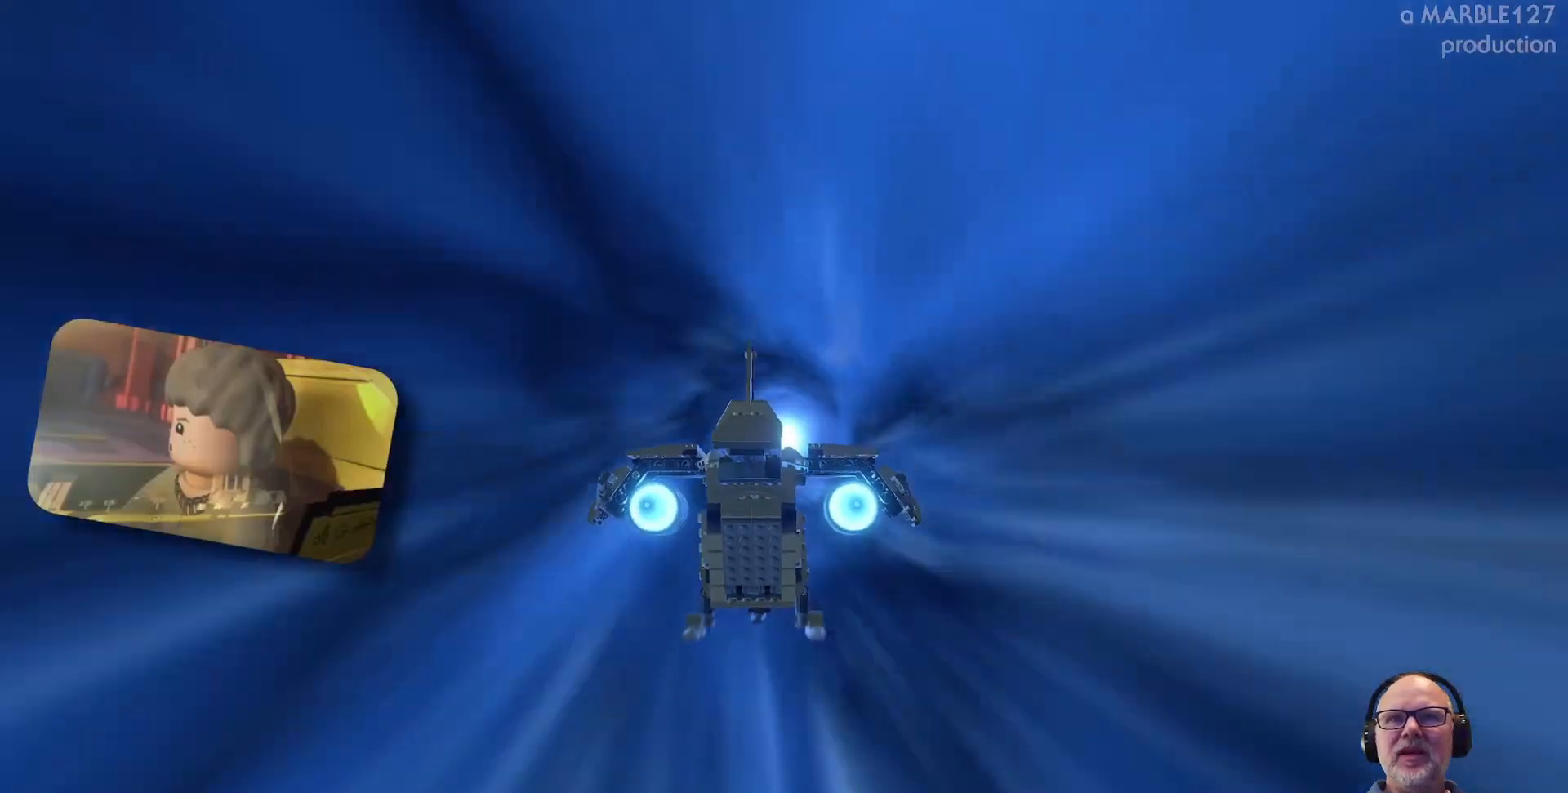
{"dt_ms": 500, "buttons": [], "left_stick": "center", "right_stick": "center", "events": [[33, "left_stick", "up"], [167, "left_stick", "center"]]}
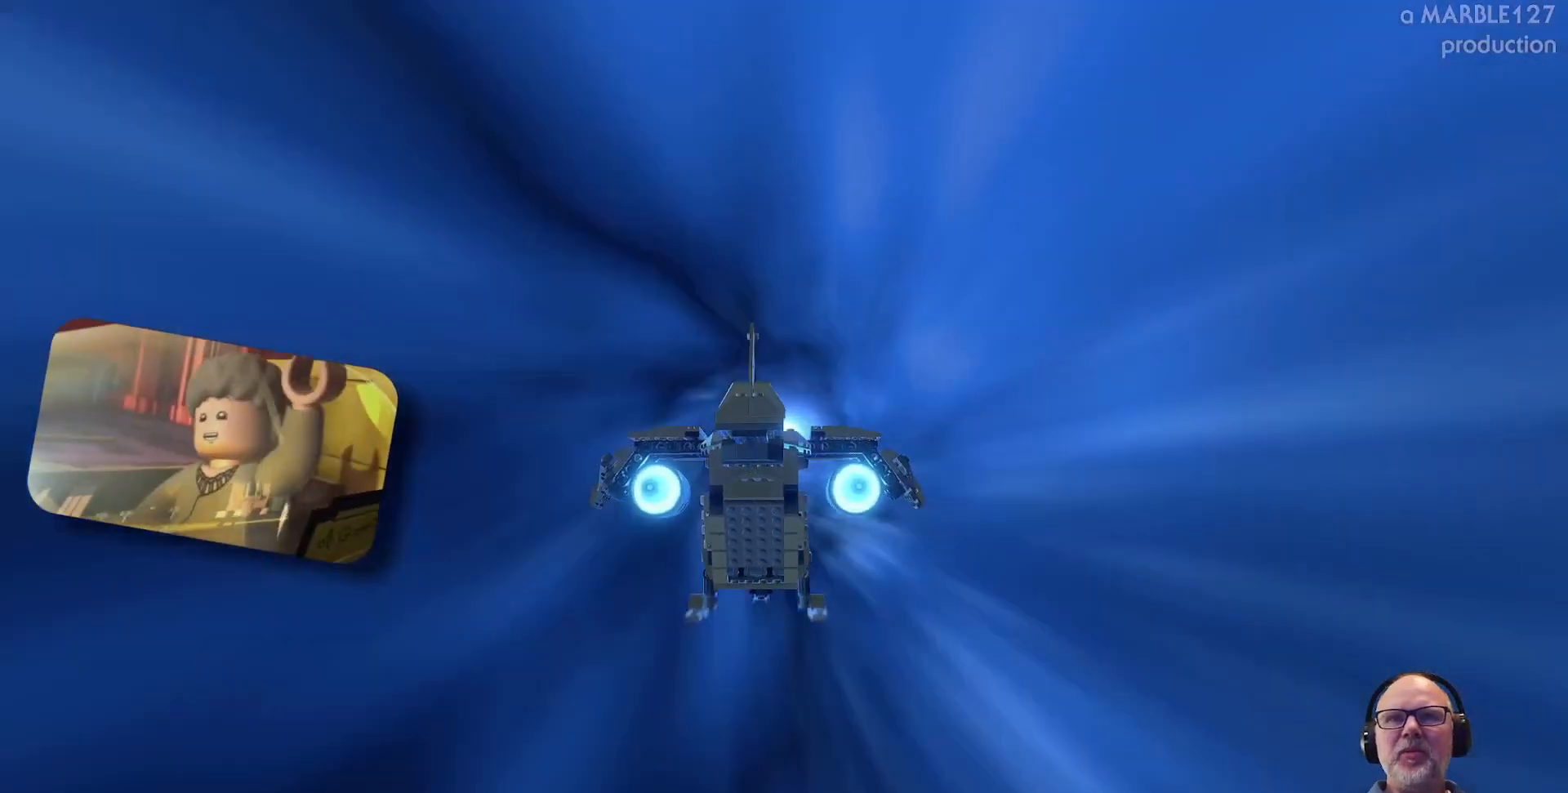
{"dt_ms": 500, "buttons": [], "left_stick": "center", "right_stick": "center", "events": []}
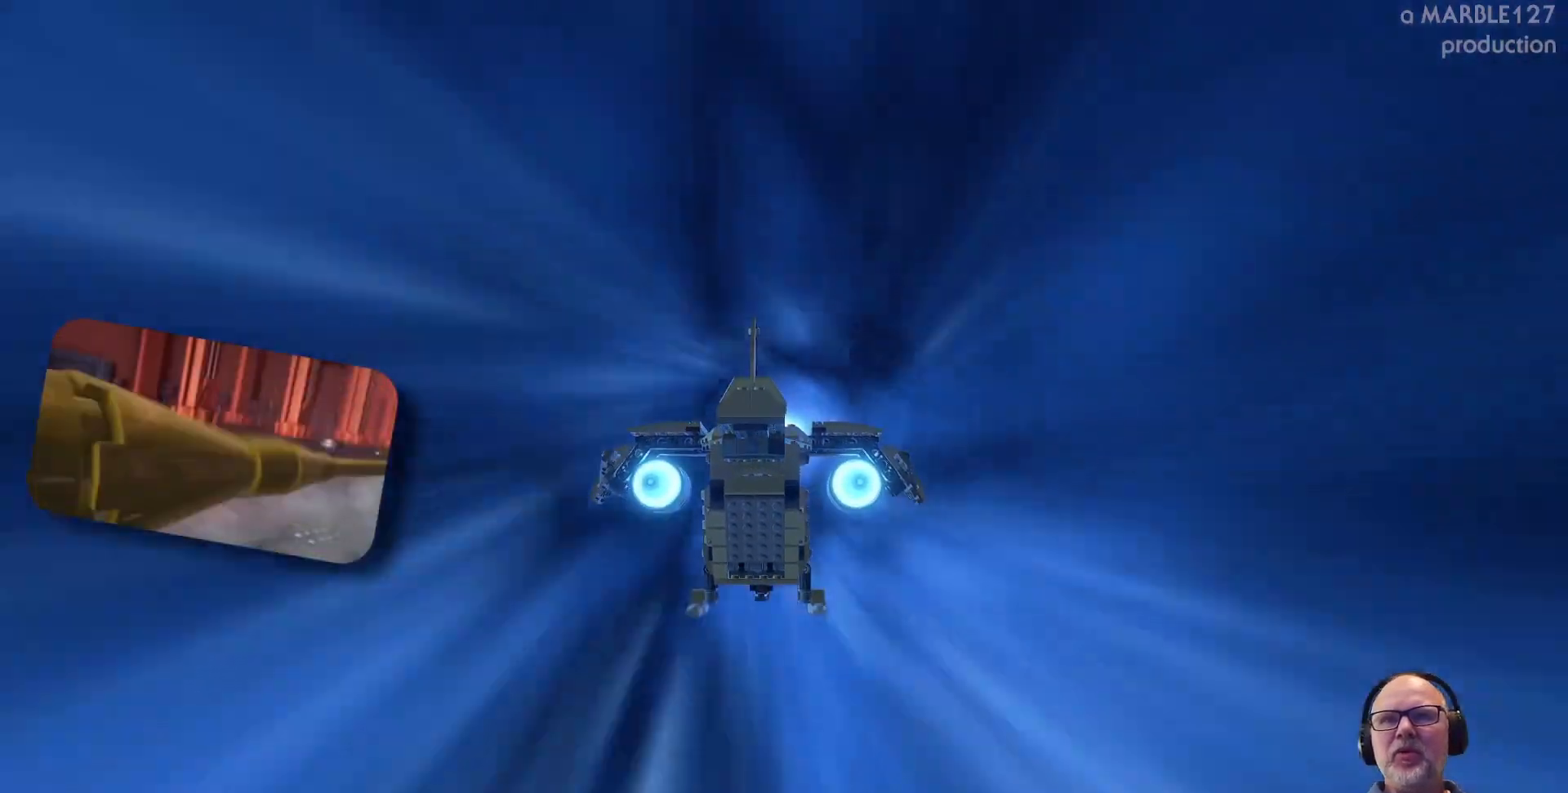
{"dt_ms": 500, "buttons": [], "left_stick": "center", "right_stick": "center", "events": []}
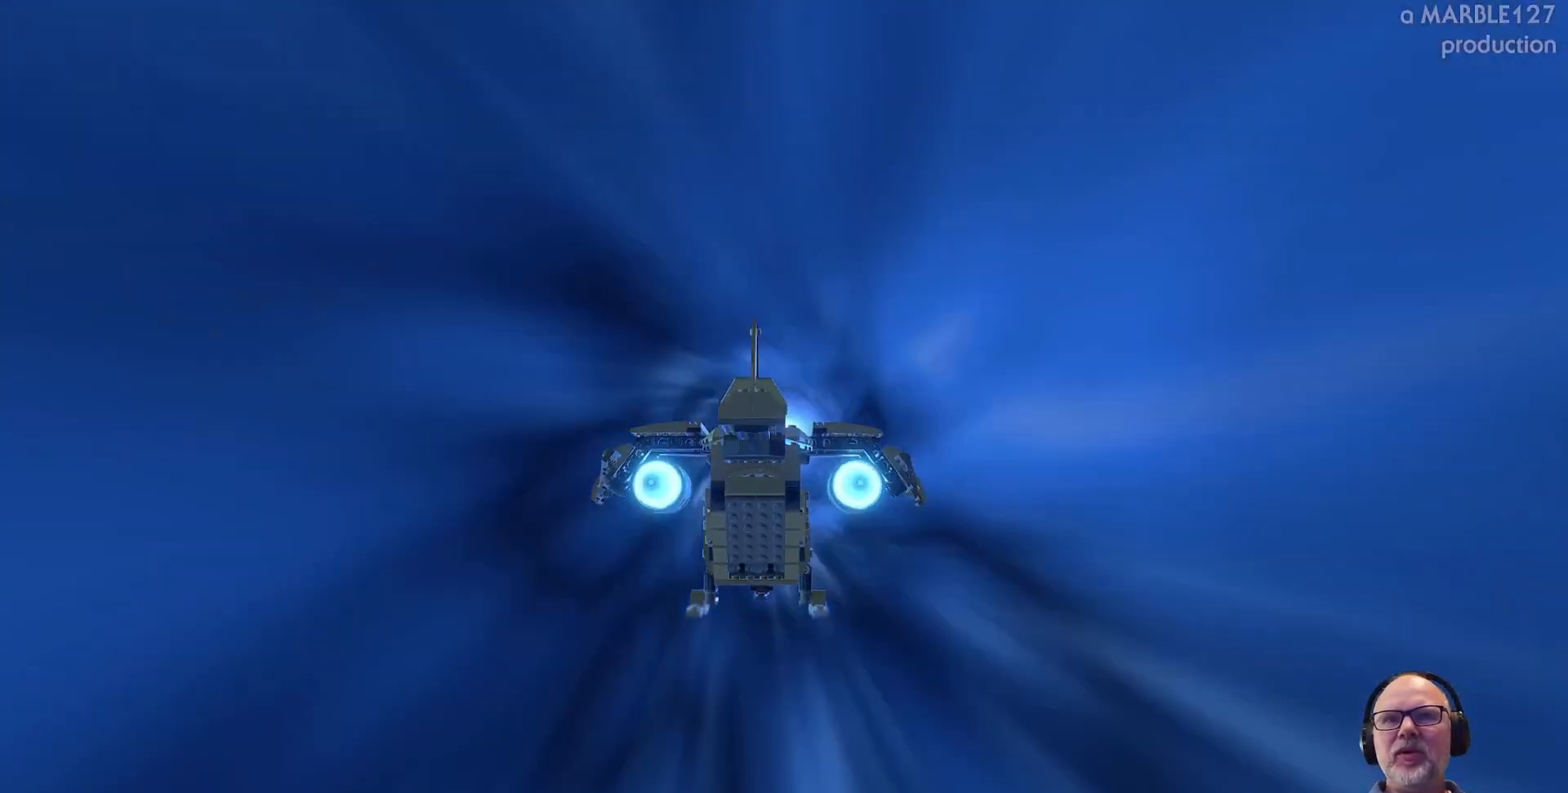
{"dt_ms": 500, "buttons": [], "left_stick": "center", "right_stick": "center", "events": []}